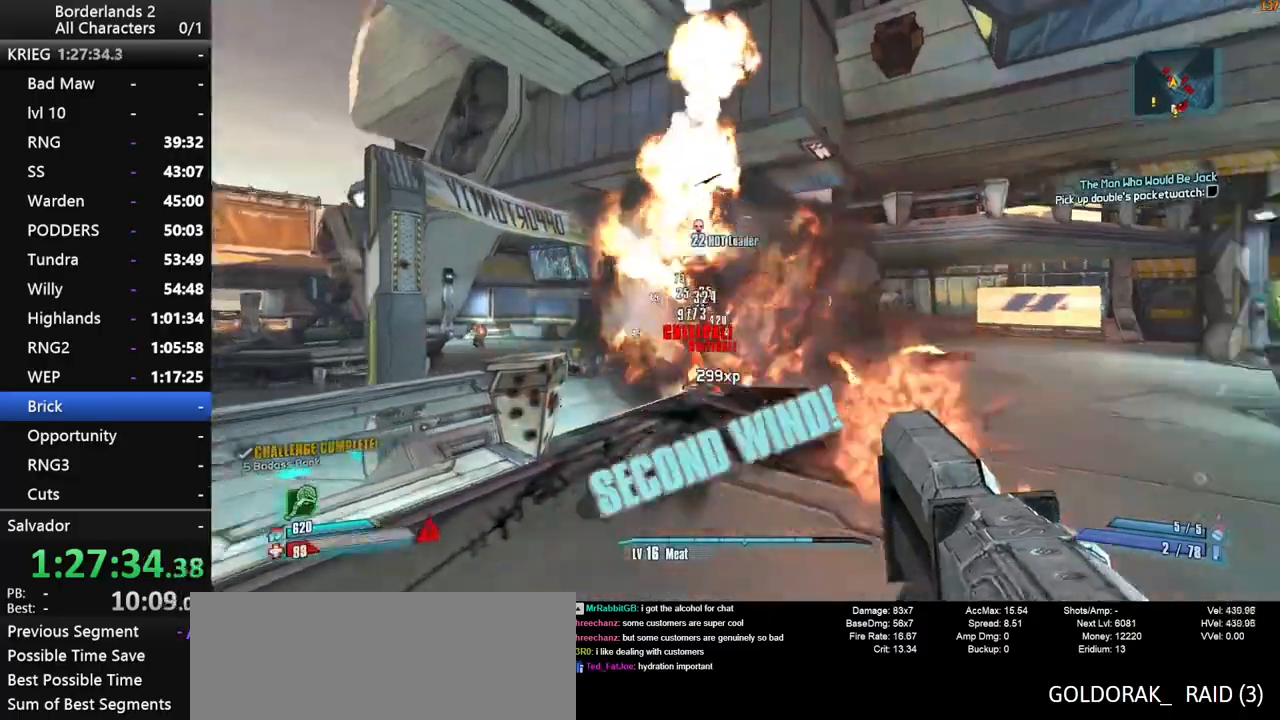
Gameplay with keyboard and mouse; each line is a JSON object with the keys and mouse buttons held at the frame after it. "events" lists presses ("down") and releases ("up") of "1", "2", "3", "4", "a", "b", "c", "ctrl", "d", "down", "e", "end", "escape", "f", "g", "left", "q", "r", "return", "right", "s", "shift", "space", "t", "up", "v", "w", "x", "y", "z", "mouse_left", "mouse_middle", "mouse_right", "mouse_wheel_up" and "mouse_wheel_down" between this image and that frame as [ms after this image, input, new state], when the widget could be followed in between. "mouse_left", "mouse_middle", "mouse_right", "mouse_wheel_up", "mouse_wheel_down" = the "left", "middle", "right", "wheel_up", "wheel_down" buttons of the "mouse" list. No other keys are recorded. "mouse_move" is the direction in which the mouse moves at that frame (one of eight, or "still"), when it could be read. Not read: other_keys tab.
{"keys": ["w"], "mouse": [], "mouse_move": "right", "events": [[84, "mouse_wheel_down", "up"], [84, "shift", "up"], [134, "a", "up"], [167, "w", "down"], [450, "e", "down"], [500, "e", "up"]]}
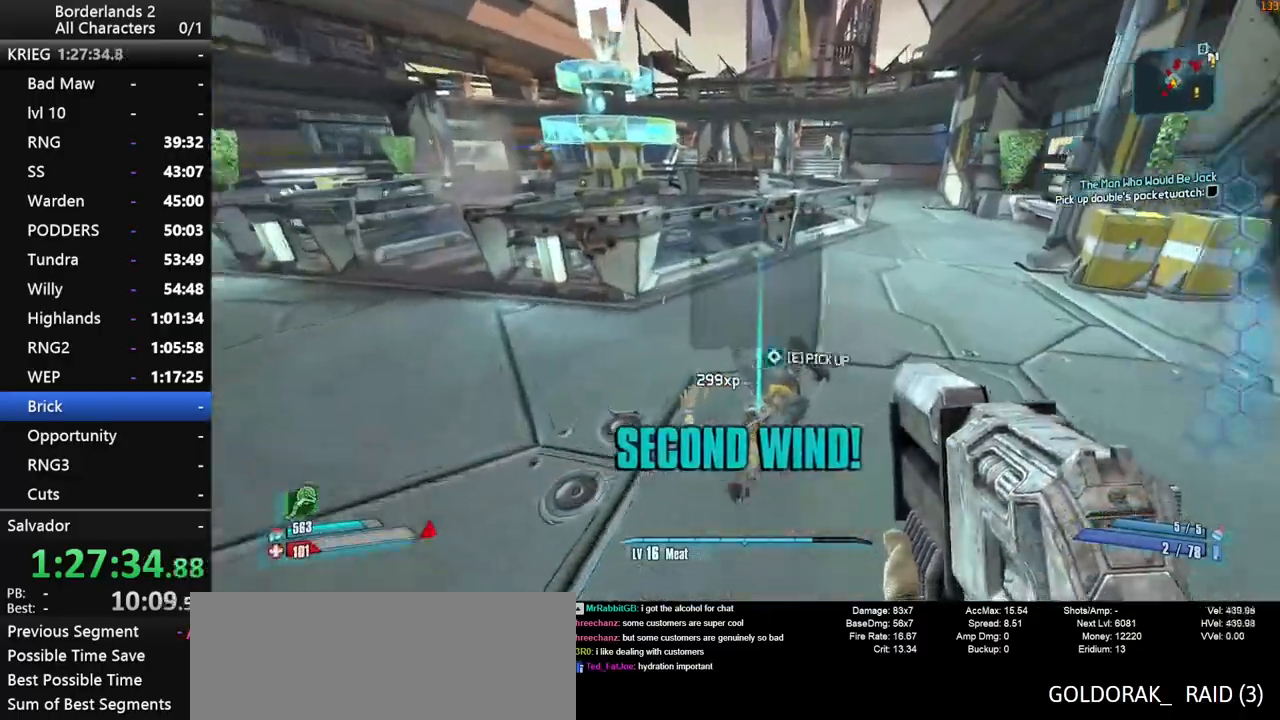
{"keys": ["w"], "mouse": [], "mouse_move": "still", "events": [[100, "a", "down"], [100, "e", "down"], [184, "e", "up"], [184, "shift", "down"], [284, "a", "up"], [284, "e", "down"], [284, "shift", "up"], [334, "shift", "down"], [334, "space", "down"], [384, "e", "up"], [467, "shift", "up"], [467, "space", "up"]]}
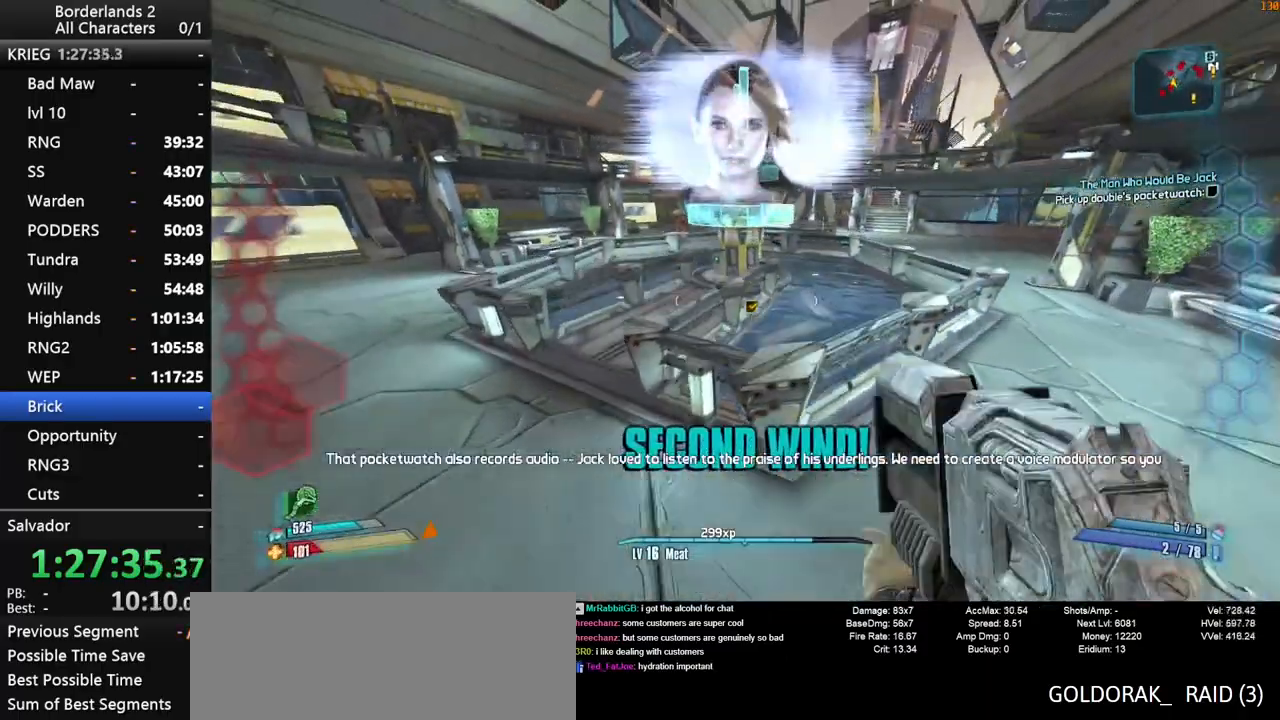
{"keys": ["d"], "mouse": [], "mouse_move": "still", "events": [[200, "d", "down"], [350, "d", "up"], [484, "d", "down"], [484, "w", "up"]]}
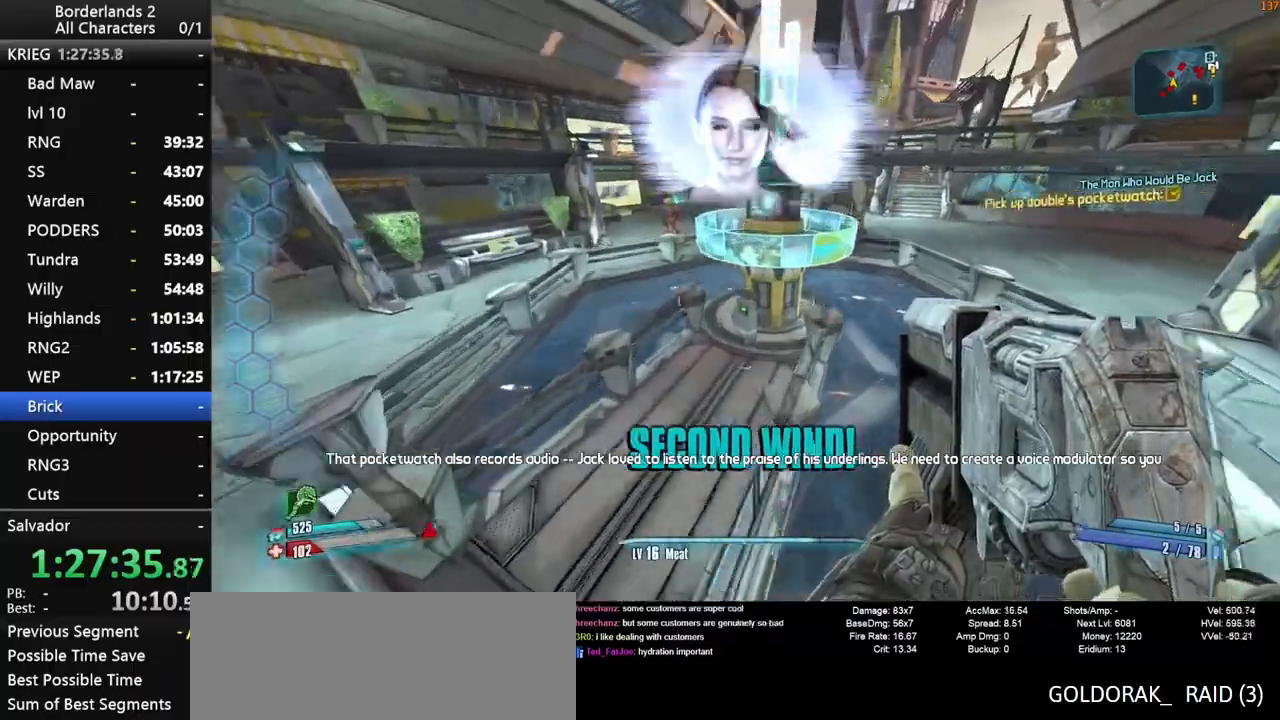
{"keys": ["s"], "mouse": [], "mouse_move": "up-right", "events": [[84, "d", "up"], [167, "s", "down"], [400, "e", "down"], [450, "e", "up"]]}
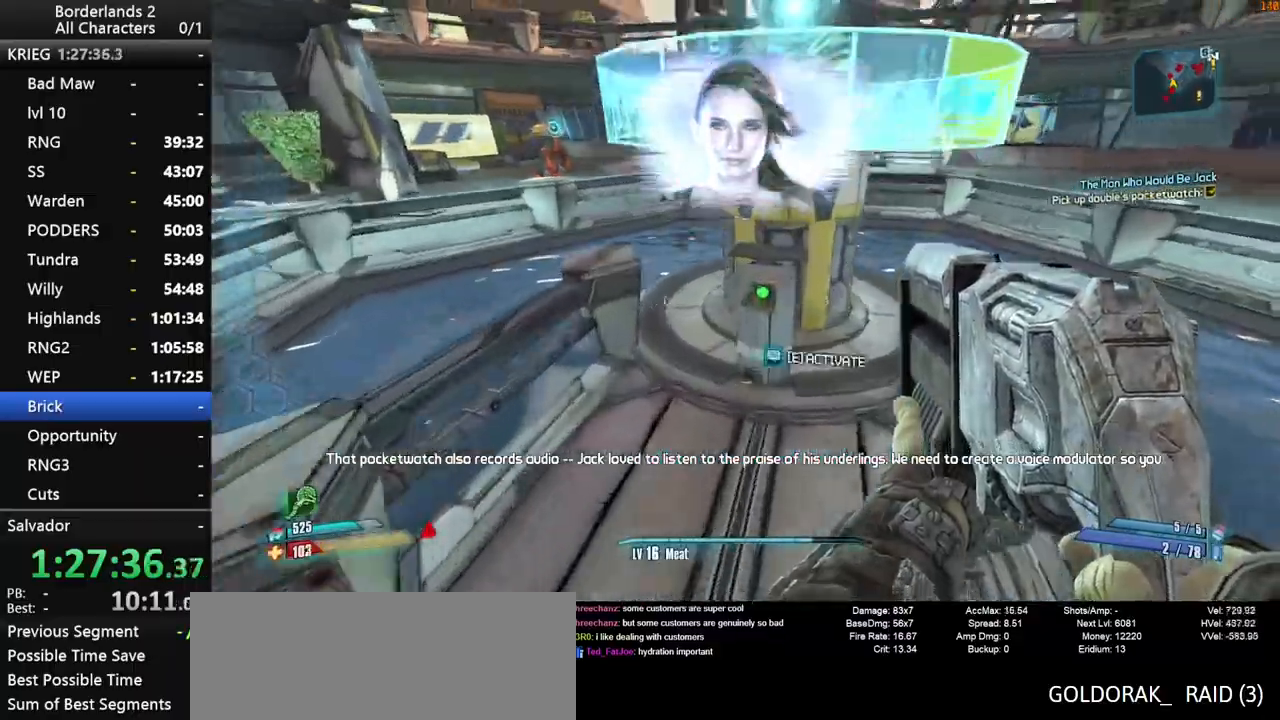
{"keys": ["s", "space"], "mouse": [], "mouse_move": "still", "events": [[50, "e", "down"], [134, "e", "up"], [234, "e", "down"], [284, "e", "up"], [384, "e", "down"], [417, "space", "down"], [467, "e", "up"]]}
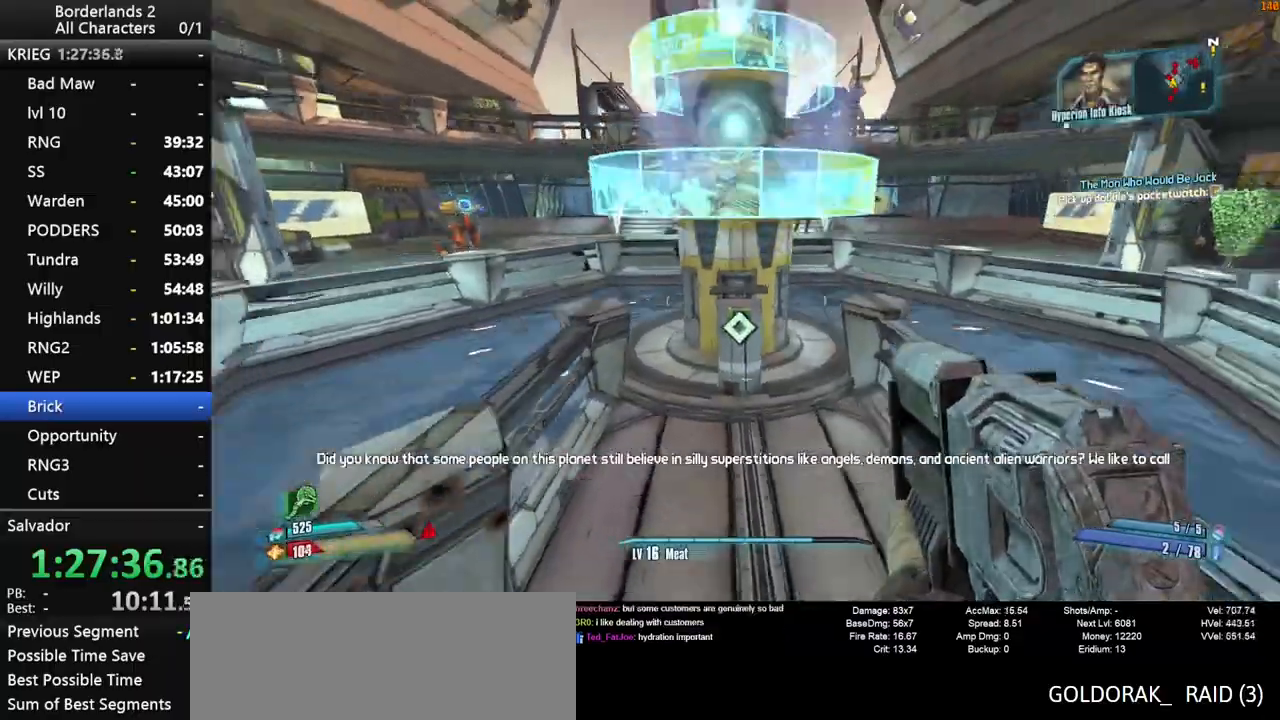
{"keys": ["s", "shift"], "mouse": ["right", "wheel_down"], "mouse_move": "down", "events": [[67, "e", "down"], [117, "a", "down"], [150, "e", "up"], [200, "mouse_right", "down"], [200, "shift", "down"], [200, "space", "up"], [300, "mouse_wheel_down", "down"], [400, "a", "up"]]}
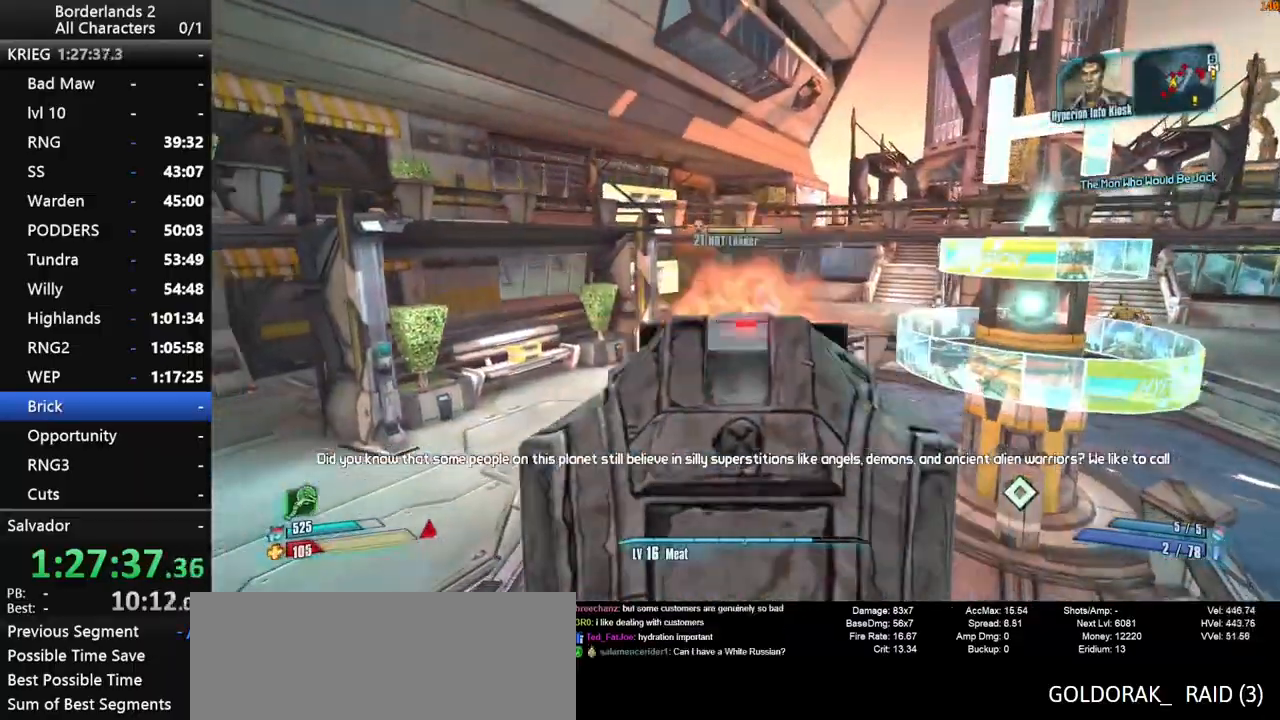
{"keys": ["s", "shift"], "mouse": ["right", "wheel_down"], "mouse_move": "down-left", "events": []}
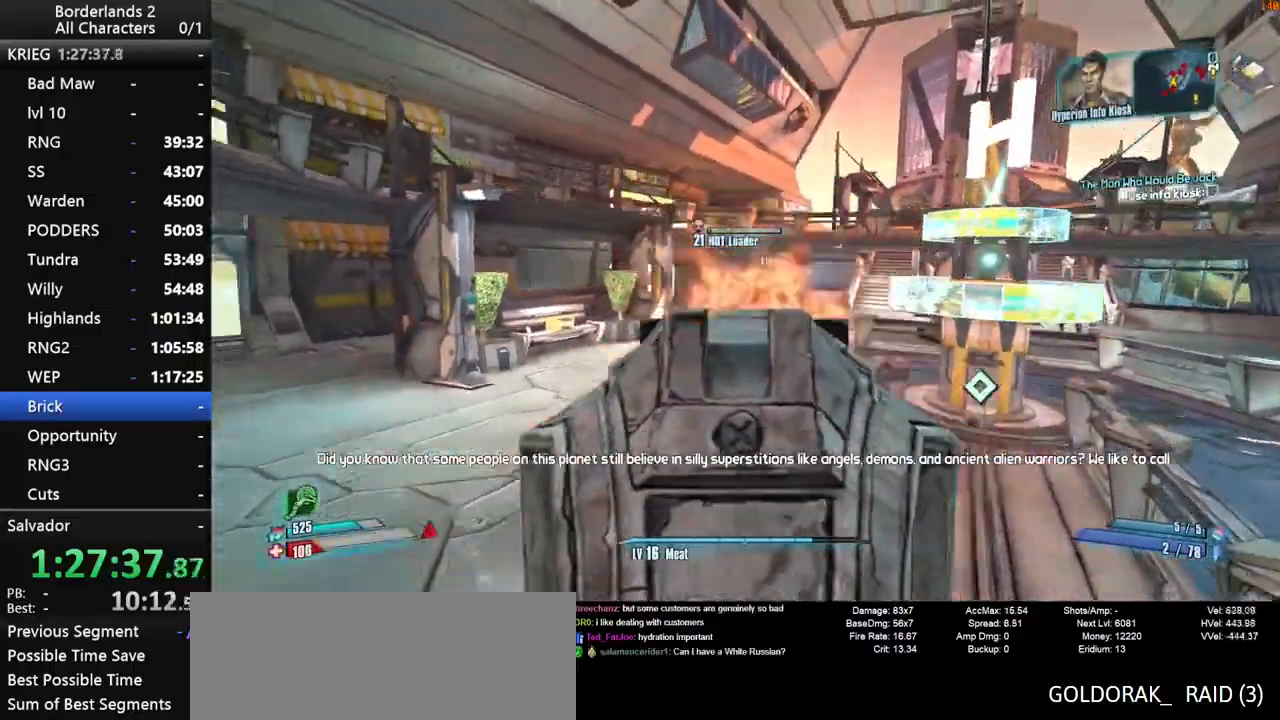
{"keys": ["a", "w"], "mouse": [], "mouse_move": "up", "events": [[50, "a", "down"], [150, "mouse_right", "up"], [150, "s", "up"], [184, "shift", "up"], [334, "mouse_wheel_down", "up"], [334, "shift", "down"], [334, "w", "down"], [467, "shift", "up"]]}
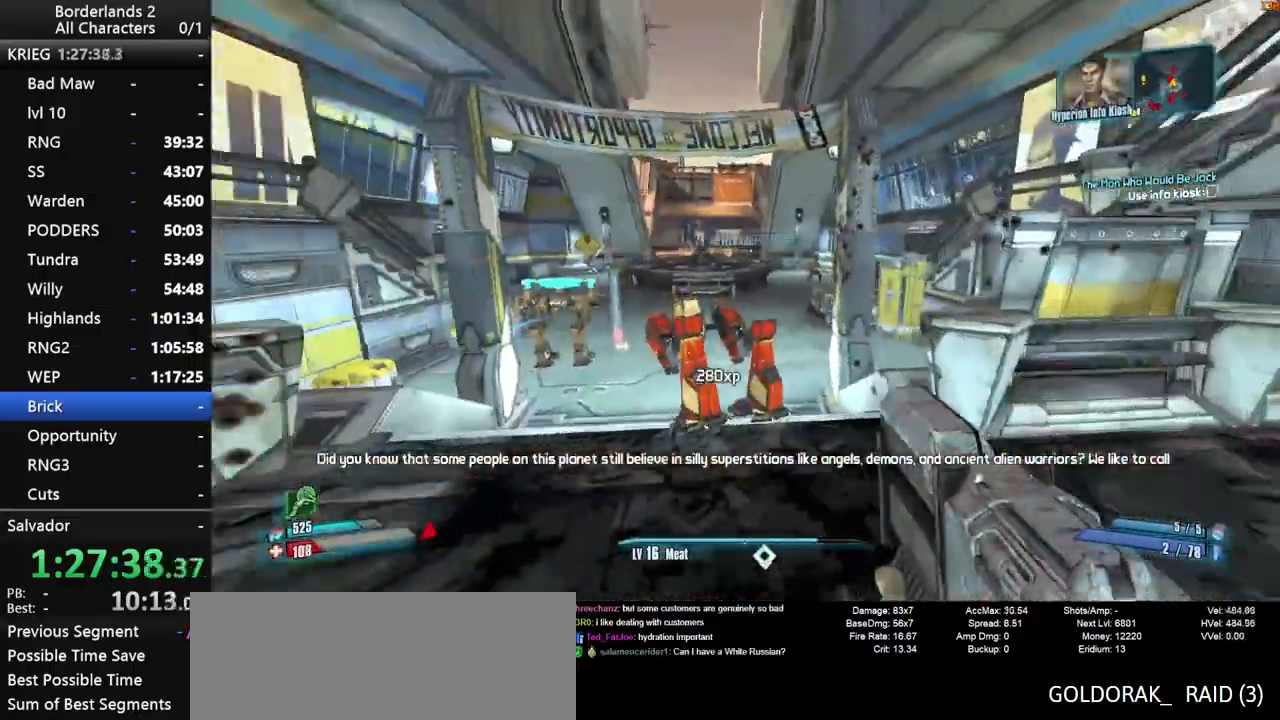
{"keys": ["shift", "w"], "mouse": [], "mouse_move": "up-right", "events": [[17, "a", "up"], [17, "shift", "down"]]}
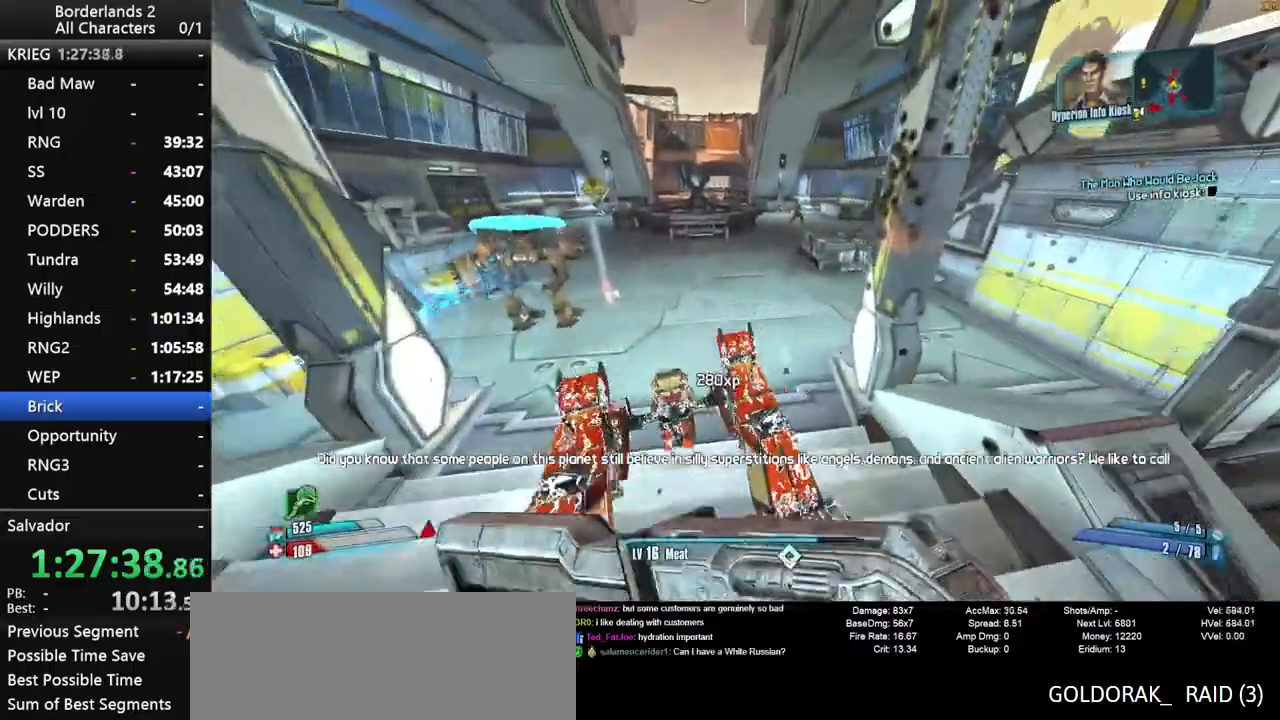
{"keys": ["shift", "w"], "mouse": [], "mouse_move": "up-right", "events": []}
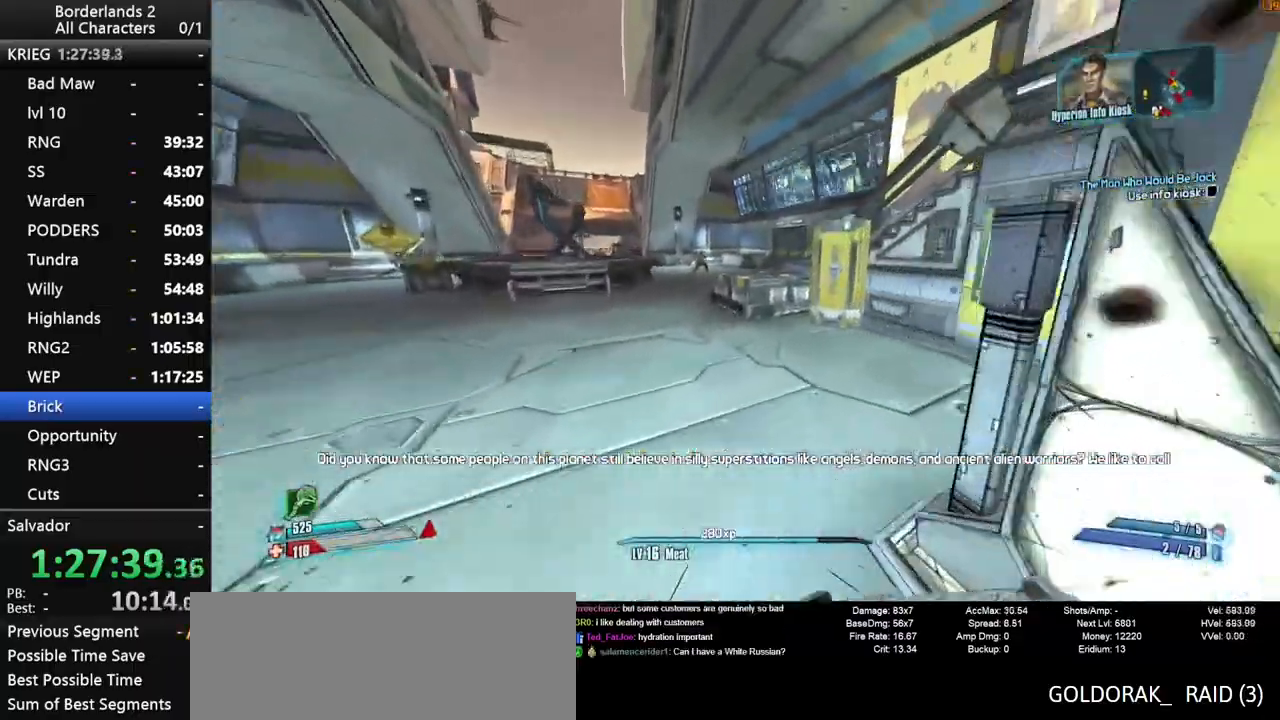
{"keys": ["e", "w"], "mouse": [], "mouse_move": "right", "events": [[284, "e", "down"], [284, "shift", "up"], [334, "e", "up"], [417, "e", "down"]]}
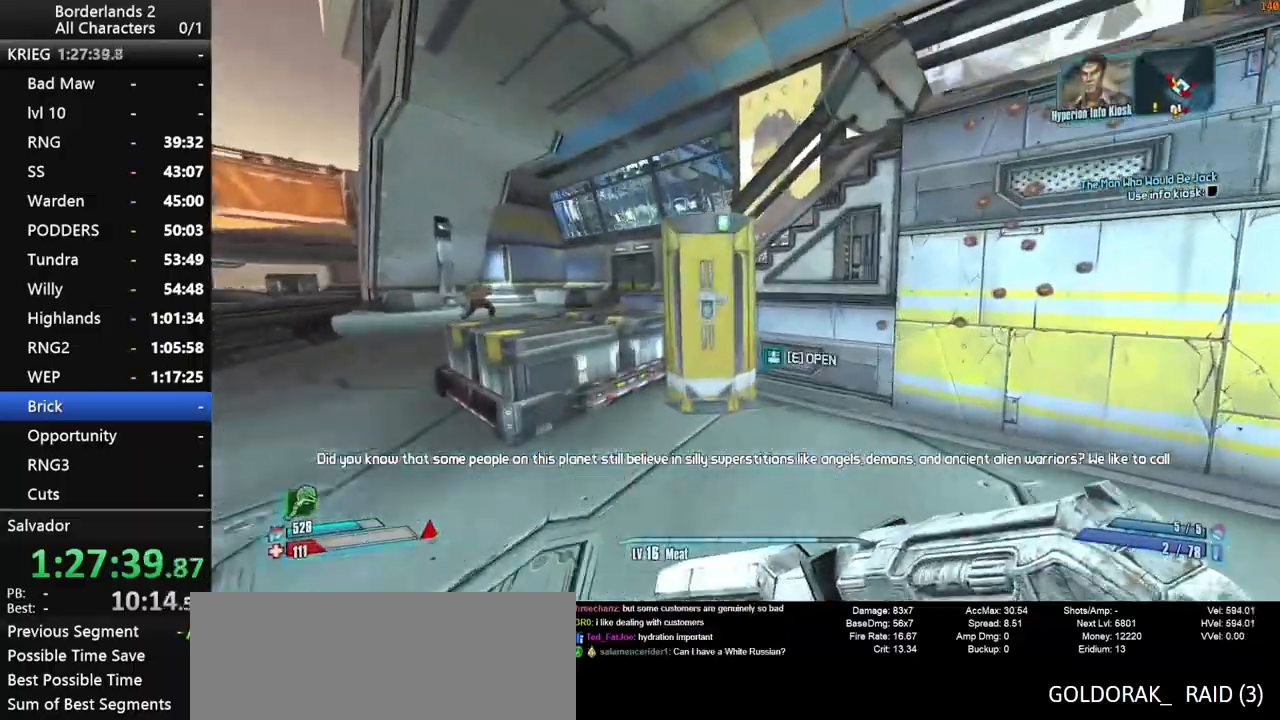
{"keys": ["d"], "mouse": [], "mouse_move": "left", "events": [[17, "e", "up"], [117, "e", "down"], [150, "e", "up"], [200, "w", "up"], [350, "d", "down"]]}
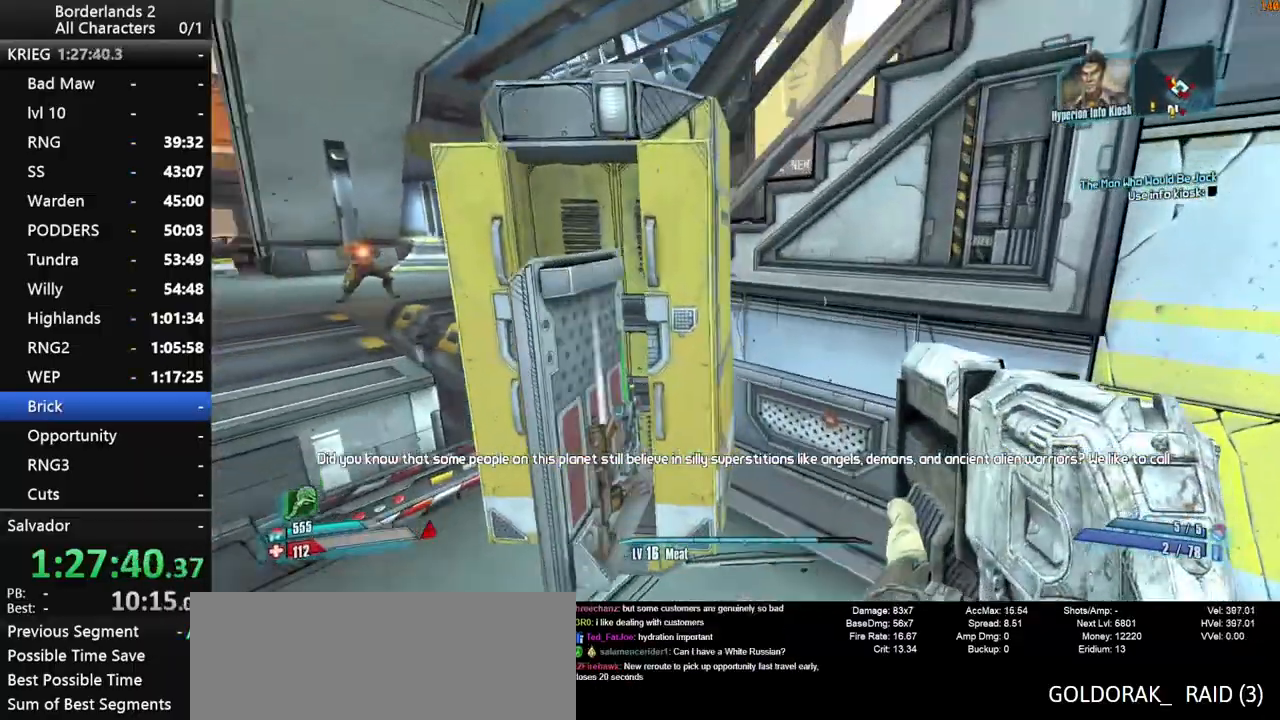
{"keys": ["space", "w"], "mouse": [], "mouse_move": "left", "events": [[34, "d", "up"], [84, "a", "down"], [317, "w", "down"], [367, "shift", "down"], [450, "a", "up"], [450, "space", "down"], [500, "shift", "up"]]}
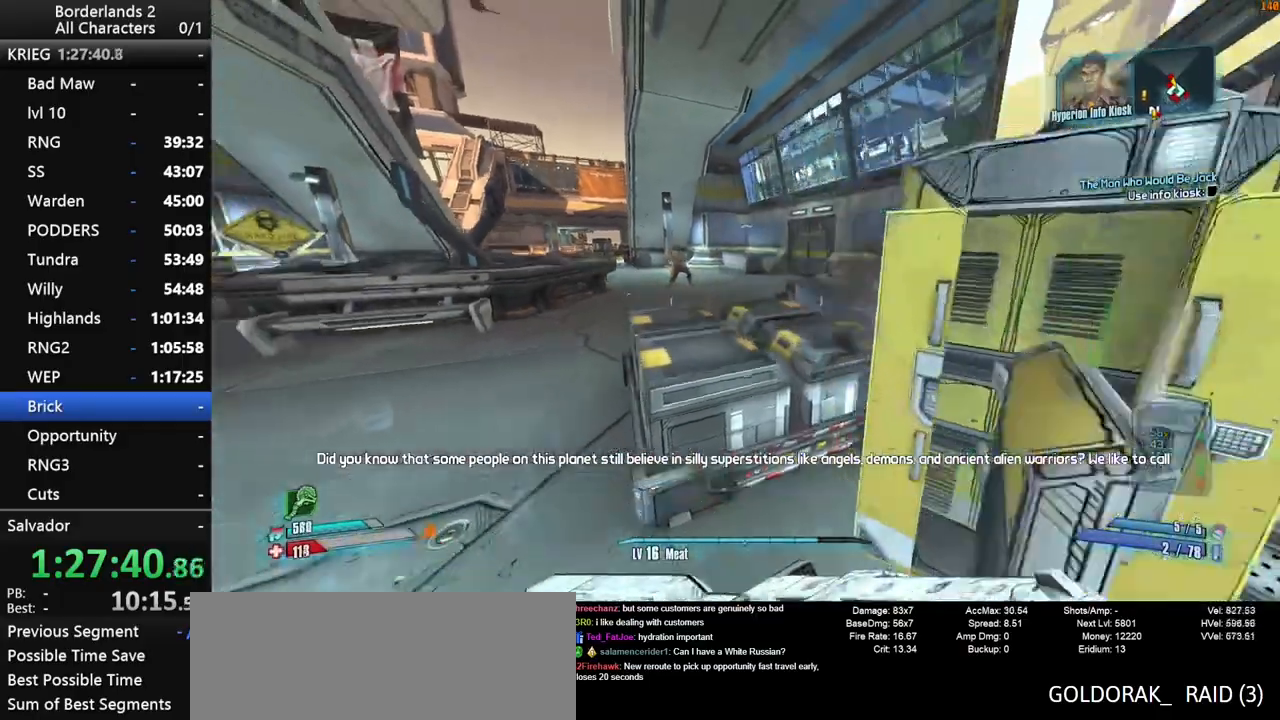
{"keys": ["shift", "w"], "mouse": ["right", "wheel_down"], "mouse_move": "down", "events": [[50, "shift", "down"], [150, "space", "up"], [184, "space", "down"], [234, "mouse_right", "down"], [284, "mouse_wheel_down", "down"], [284, "space", "up"]]}
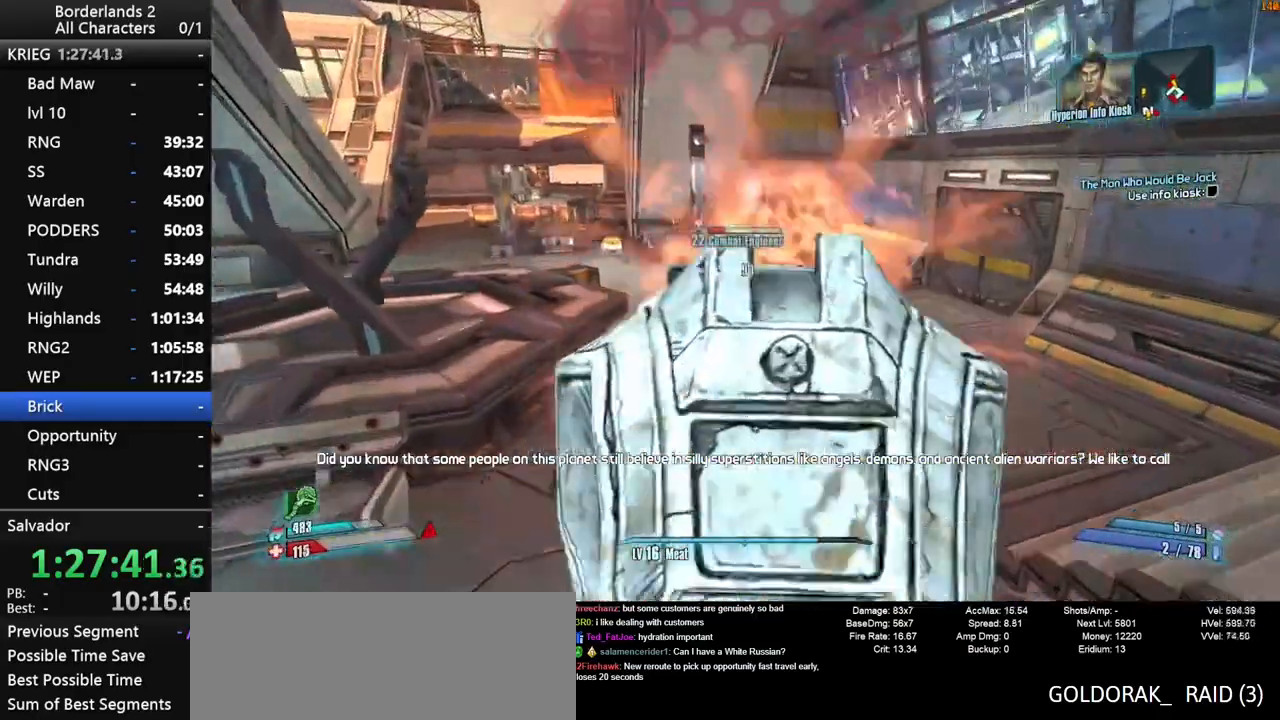
{"keys": ["w"], "mouse": [], "mouse_move": "down-left", "events": [[67, "d", "down"], [150, "d", "up"], [384, "mouse_right", "up"], [434, "shift", "up"], [484, "mouse_wheel_down", "up"]]}
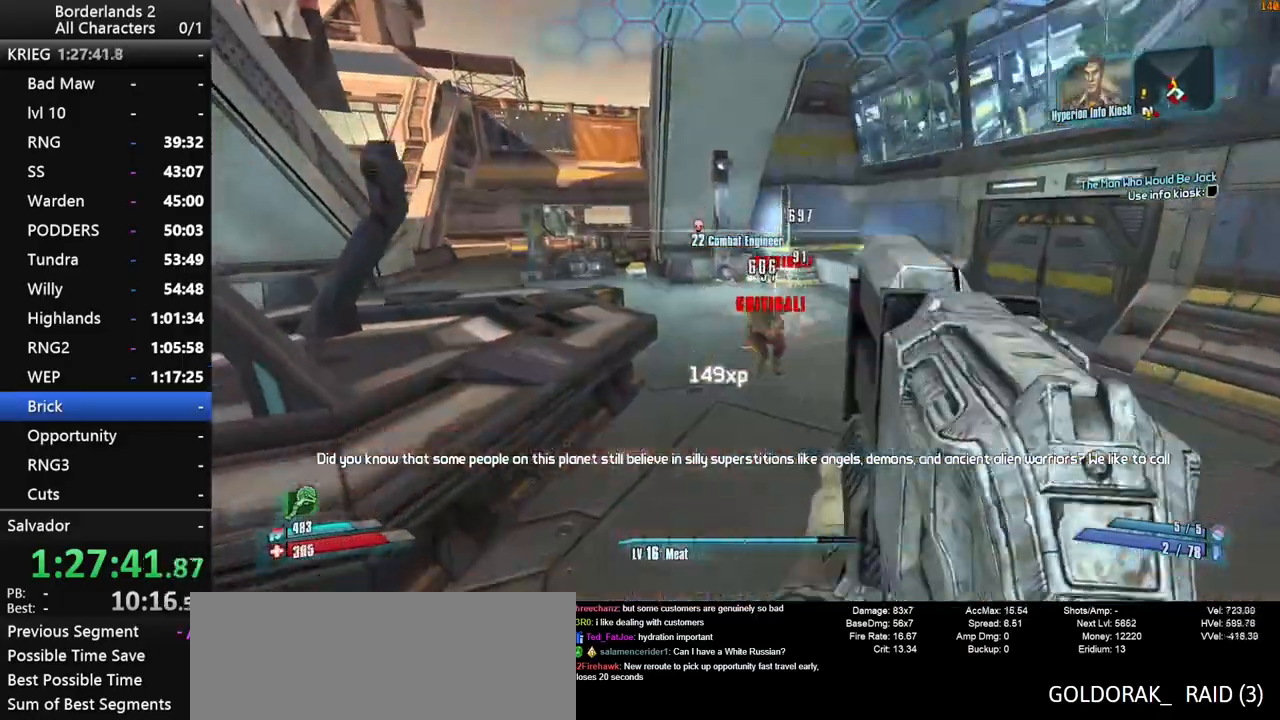
{"keys": ["shift", "space", "w"], "mouse": [], "mouse_move": "up", "events": [[84, "shift", "down"], [167, "shift", "up"], [317, "shift", "down"], [367, "shift", "up"], [400, "shift", "down"], [450, "space", "down"]]}
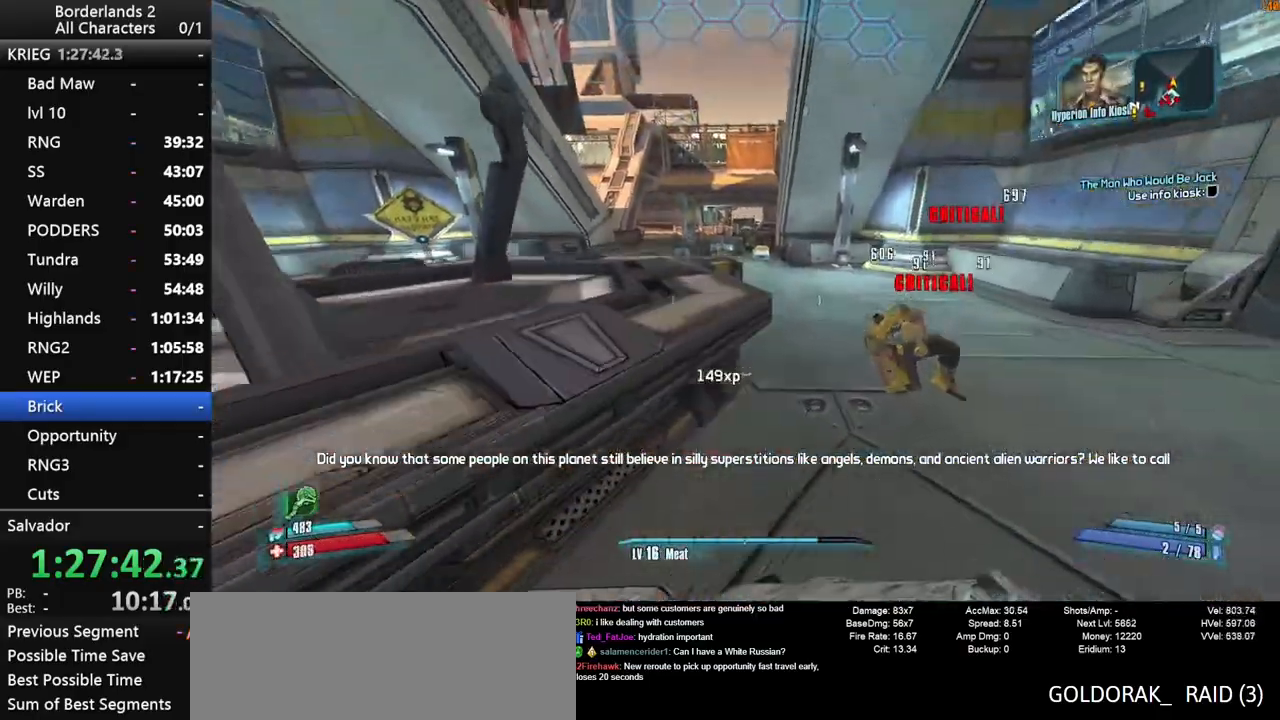
{"keys": ["a", "shift", "w"], "mouse": [], "mouse_move": "still", "events": [[50, "a", "down"], [50, "shift", "up"], [50, "space", "up"], [150, "shift", "down"]]}
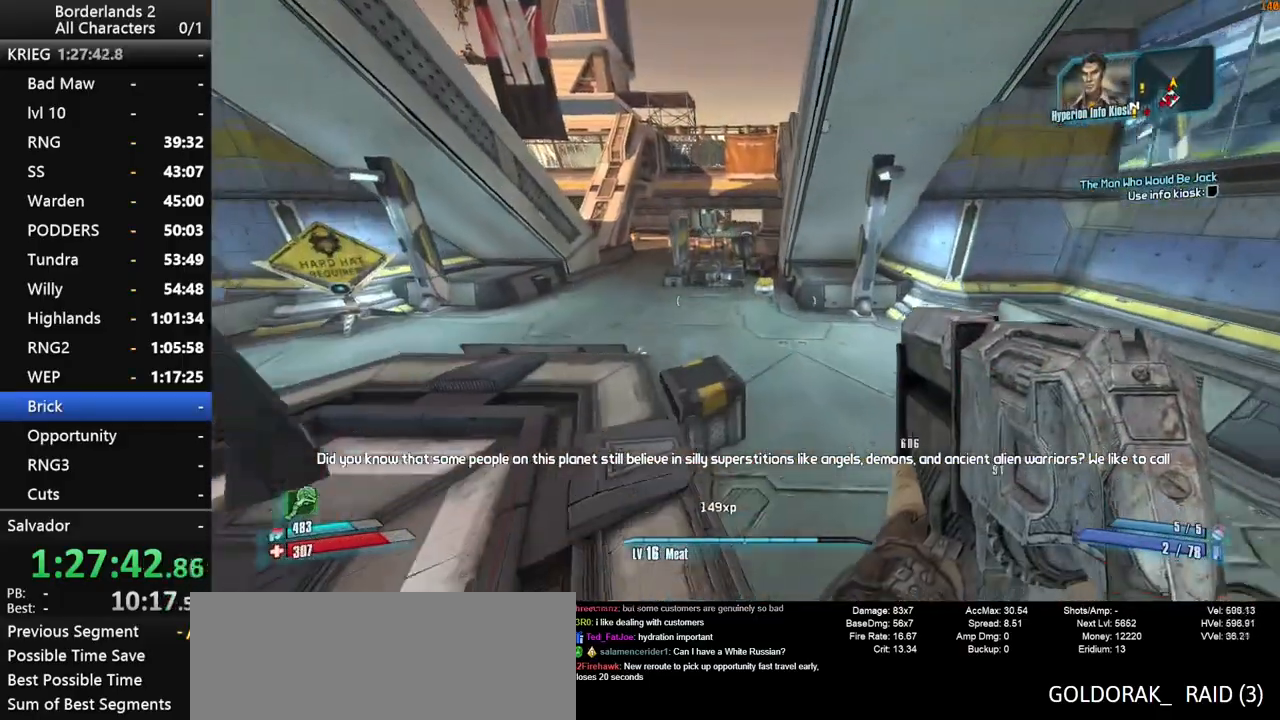
{"keys": ["shift", "w"], "mouse": [], "mouse_move": "up-right", "events": [[117, "mouse_wheel_up", "down"], [250, "mouse_wheel_up", "up"], [250, "shift", "up"], [350, "a", "up"], [350, "shift", "down"]]}
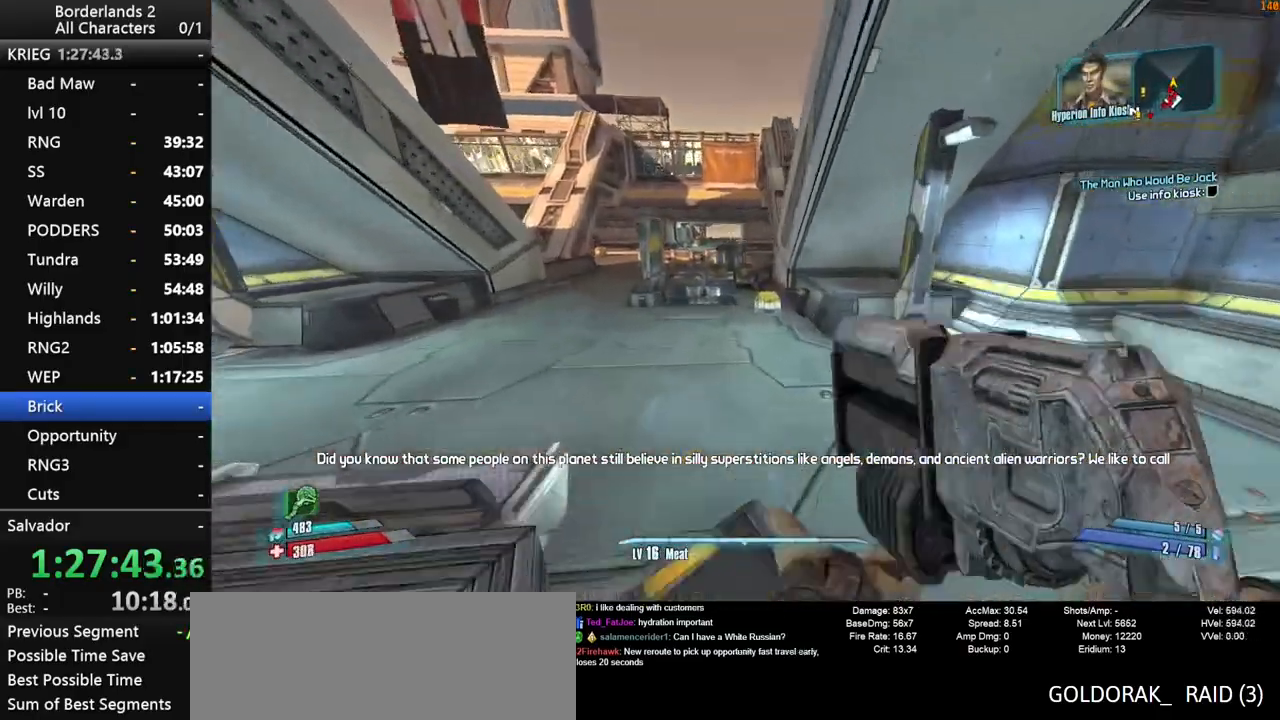
{"keys": ["w"], "mouse": [], "mouse_move": "still", "events": [[34, "shift", "up"], [84, "shift", "down"], [400, "shift", "up"]]}
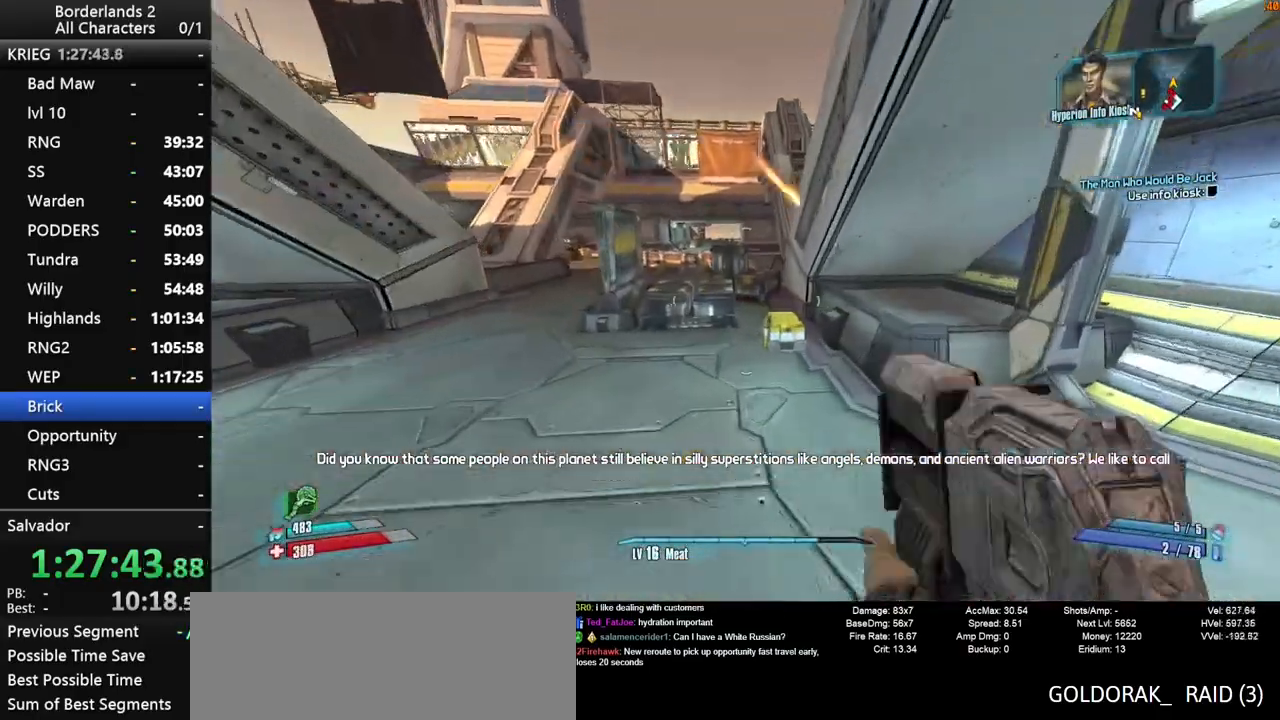
{"keys": ["w"], "mouse": [], "mouse_move": "still", "events": []}
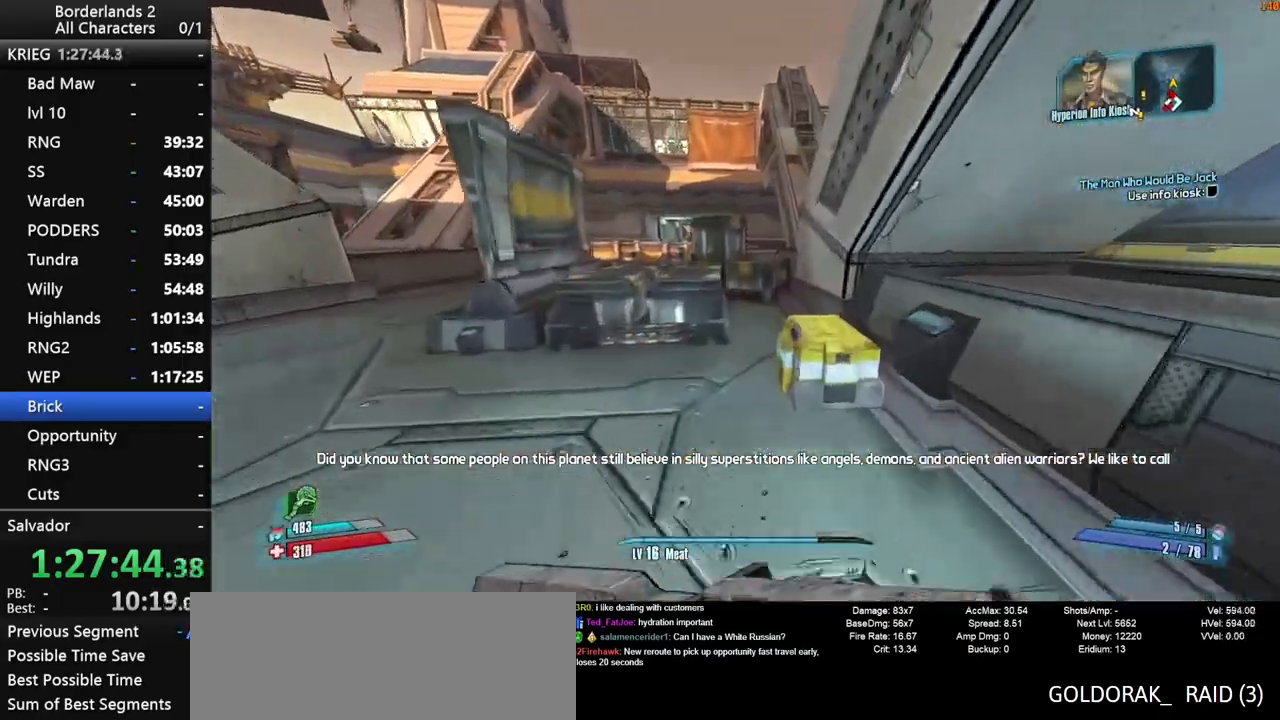
{"keys": ["w"], "mouse": [], "mouse_move": "still", "events": [[17, "space", "down"], [67, "shift", "down"], [67, "space", "up"], [150, "shift", "up"], [200, "shift", "down"], [200, "space", "down"], [300, "space", "up"], [400, "shift", "up"]]}
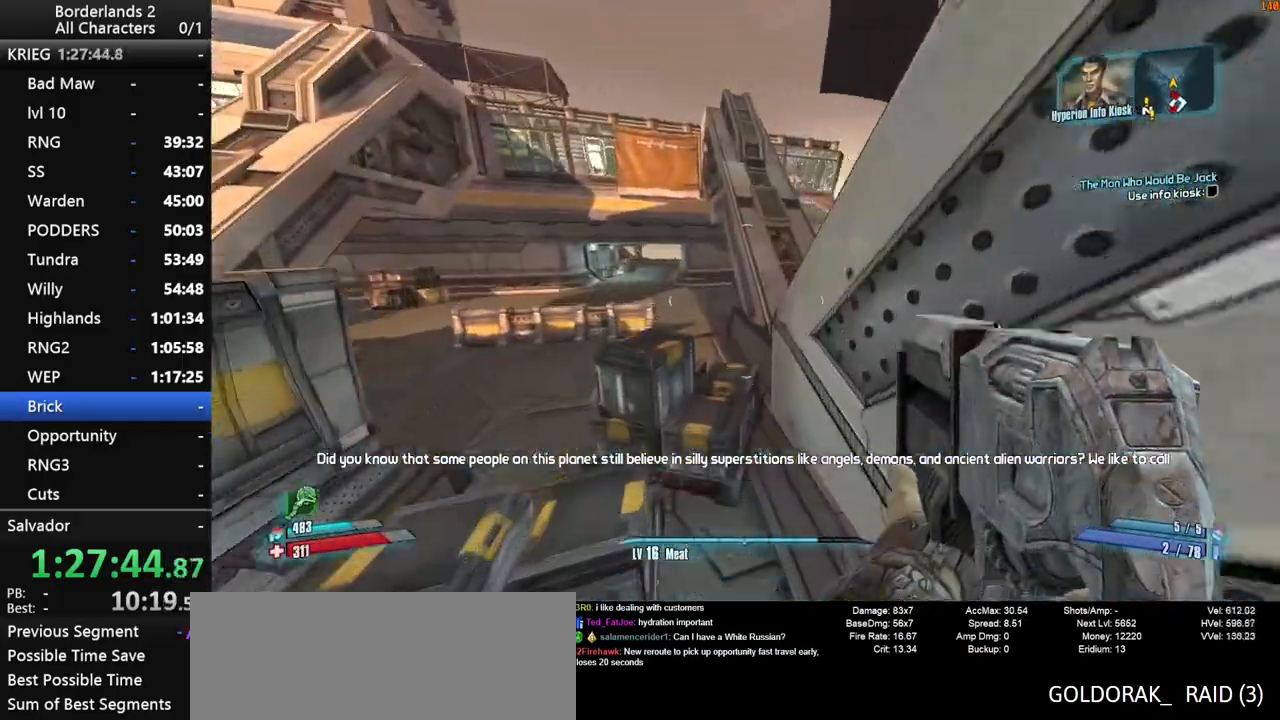
{"keys": ["w"], "mouse": [], "mouse_move": "right", "events": []}
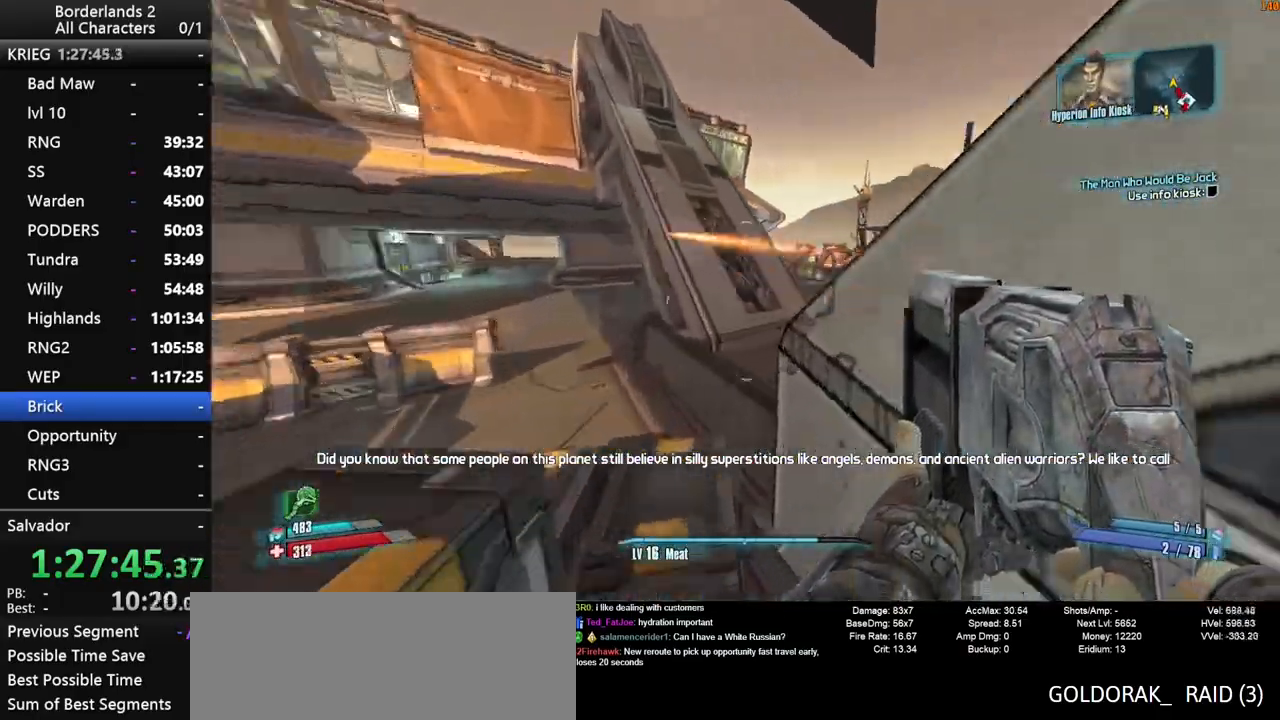
{"keys": ["w"], "mouse": [], "mouse_move": "right", "events": [[100, "a", "down"], [284, "shift", "down"], [334, "shift", "up"], [384, "a", "up"]]}
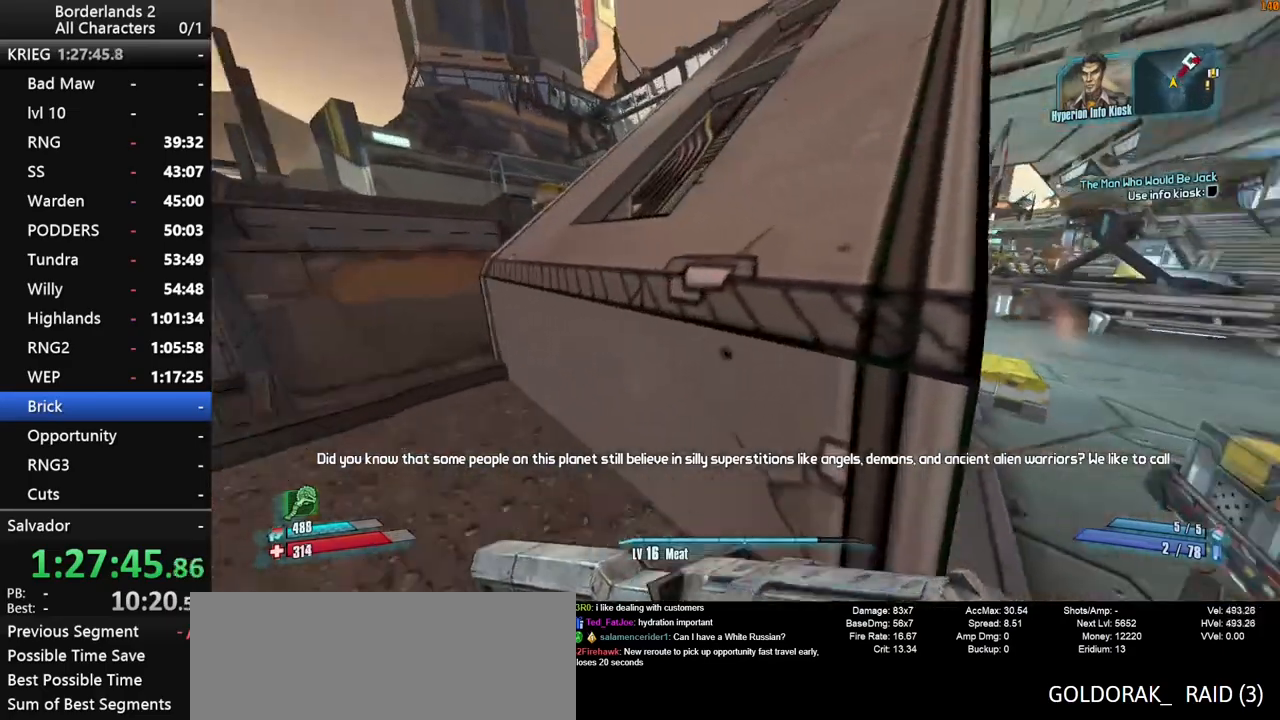
{"keys": ["a", "w"], "mouse": [], "mouse_move": "still", "events": [[67, "w", "up"], [150, "space", "down"], [200, "w", "down"], [250, "a", "down"], [300, "space", "up"]]}
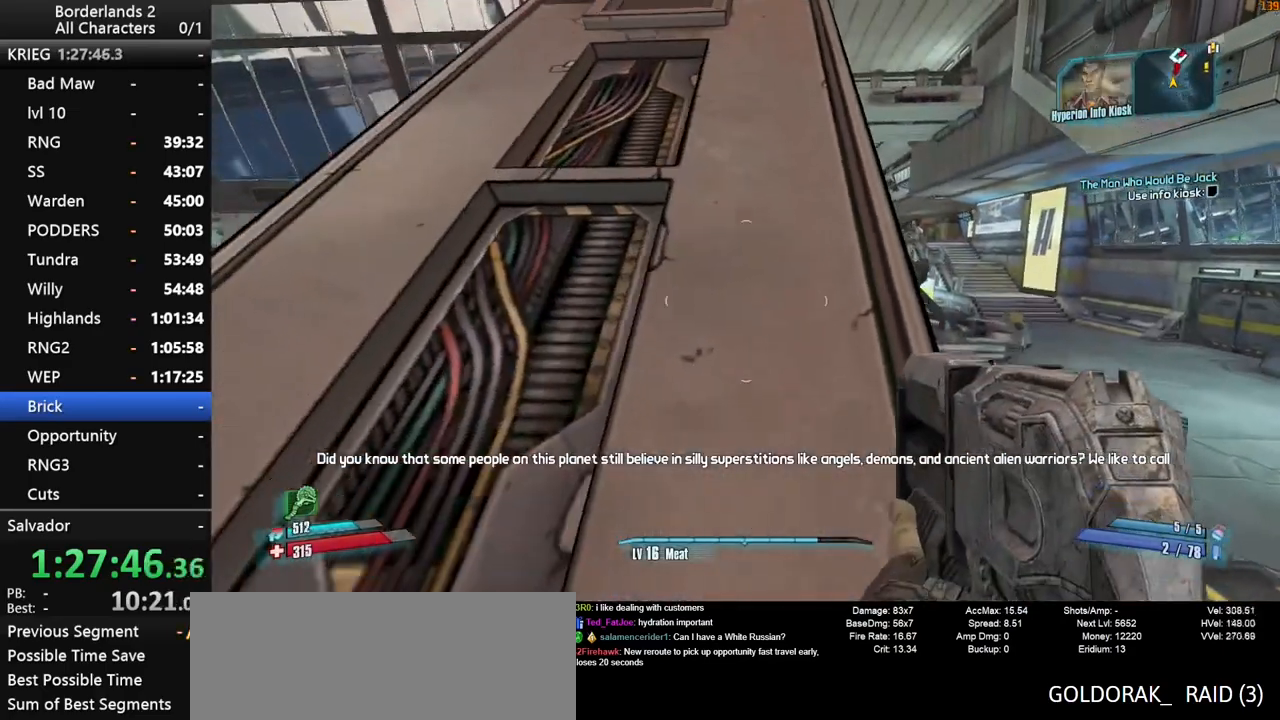
{"keys": ["shift", "w"], "mouse": [], "mouse_move": "still", "events": [[34, "a", "up"], [84, "a", "down"], [167, "a", "up"], [367, "shift", "down"]]}
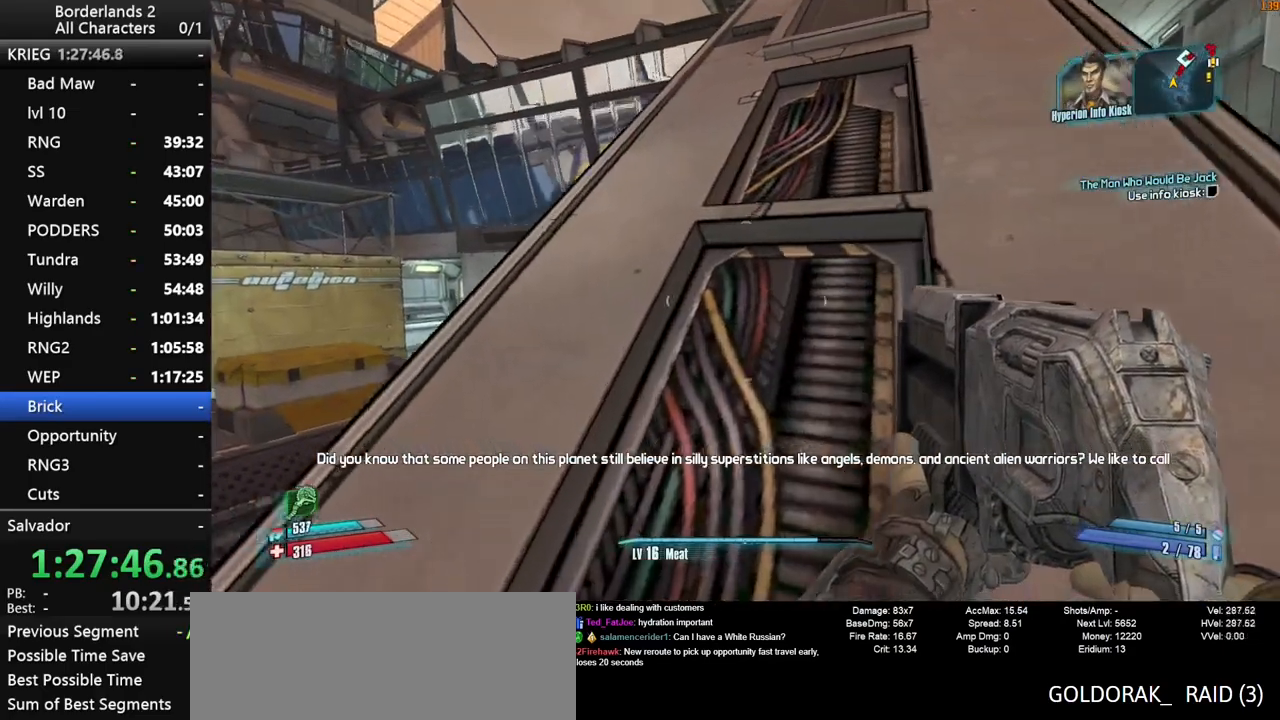
{"keys": ["w"], "mouse": [], "mouse_move": "still", "events": [[134, "shift", "up"]]}
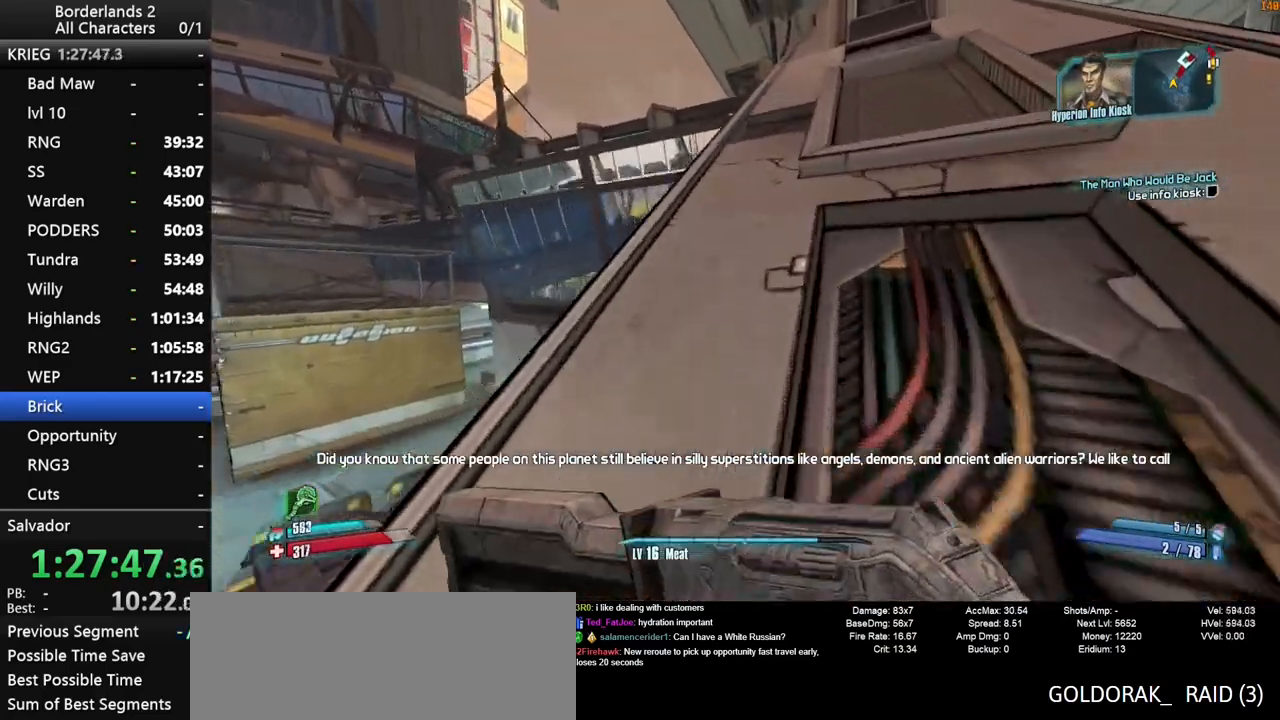
{"keys": ["w"], "mouse": [], "mouse_move": "still", "events": []}
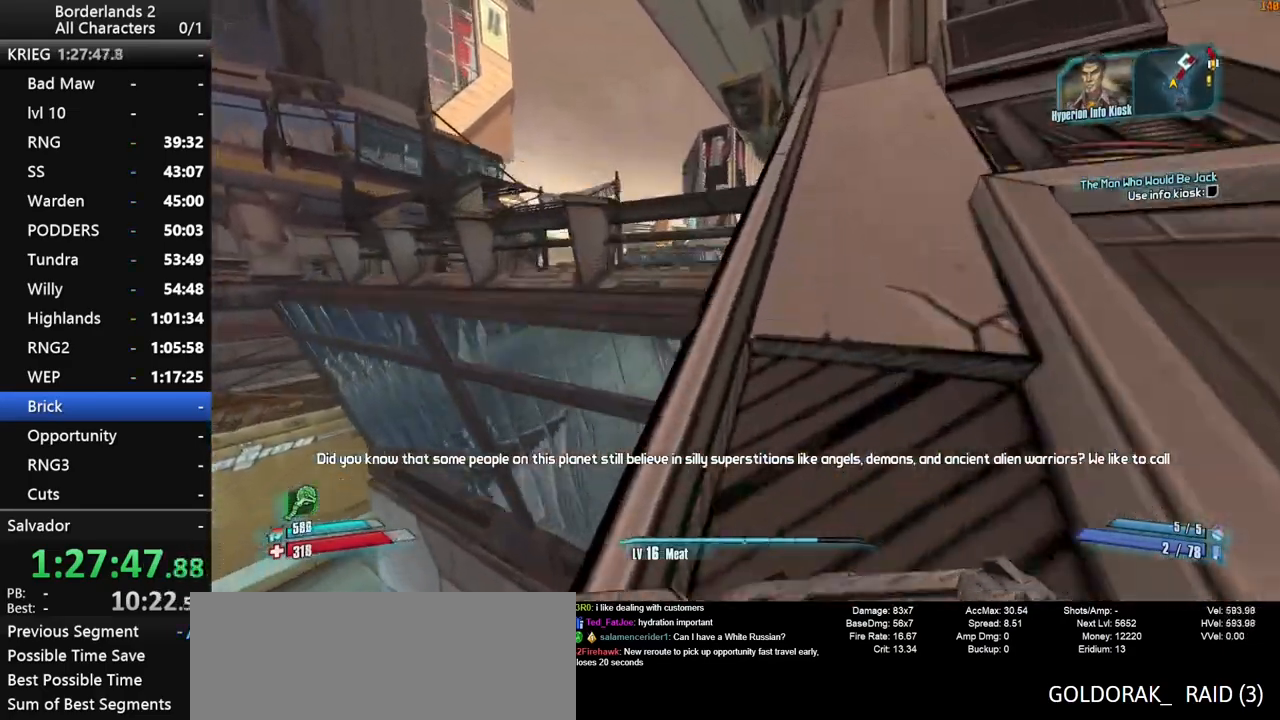
{"keys": ["w"], "mouse": [], "mouse_move": "down-left", "events": []}
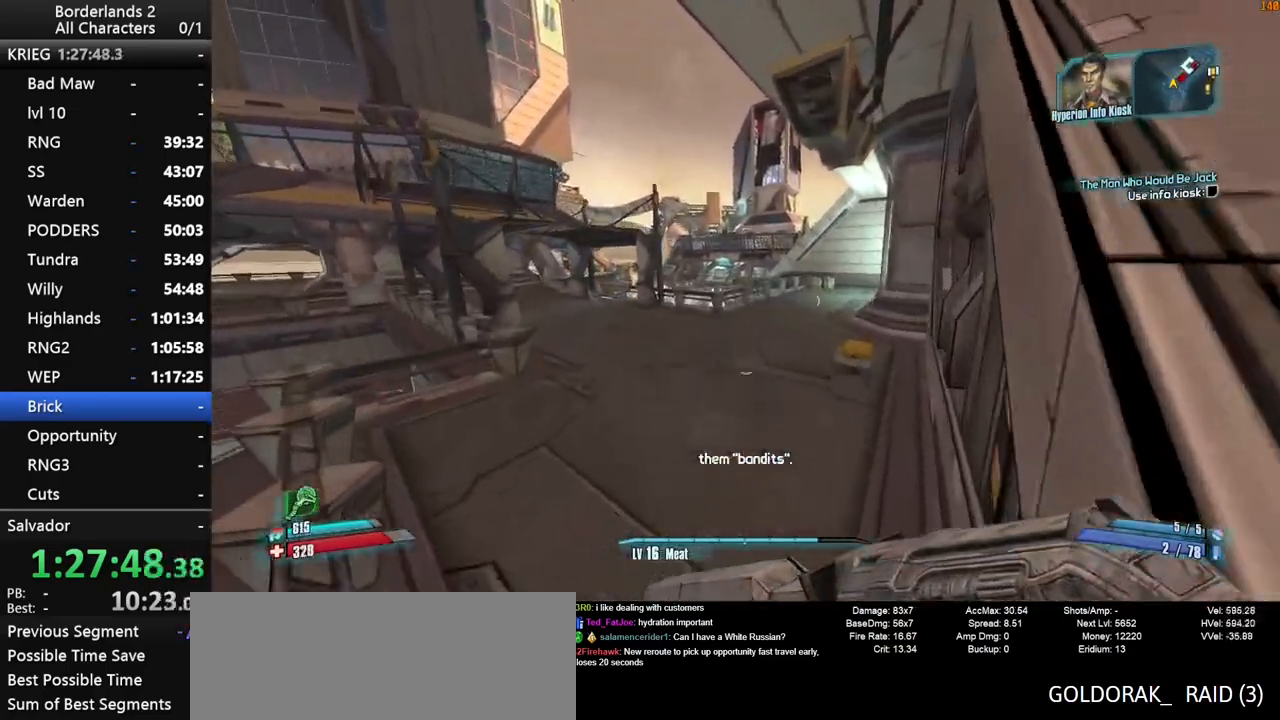
{"keys": ["a", "w"], "mouse": [], "mouse_move": "still", "events": [[284, "a", "down"]]}